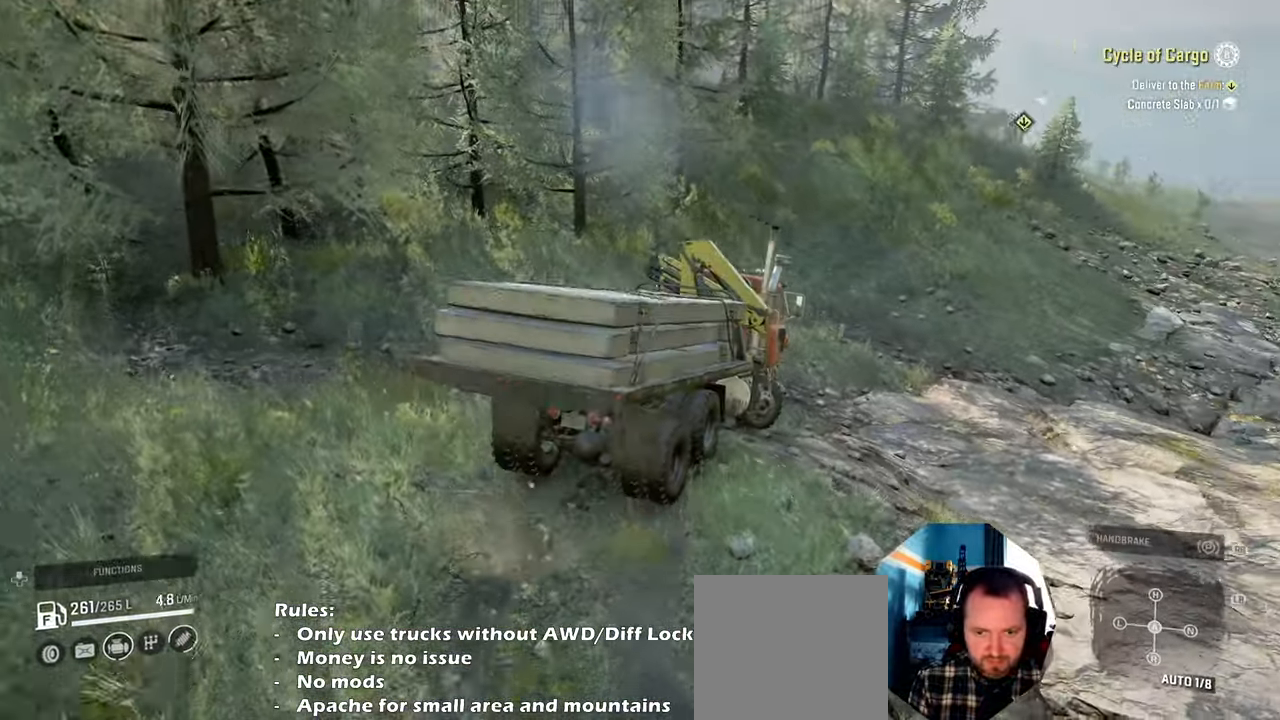
Gameplay with a controller (Xbox layout); each line is a JSON object with the inputs held at the frame after it (dt_ms = milliseconds from this image to that frame). "events" lists button and stick changes between this image and that frame as [ms after this image, input, new state], when the widget could be followed in between.
{"dt_ms": 500, "buttons": ["R2"], "left_stick": "right", "right_stick": "up", "events": [[267, "left_stick", "right"], [334, "right_stick", "up-right"], [467, "right_stick", "up"]]}
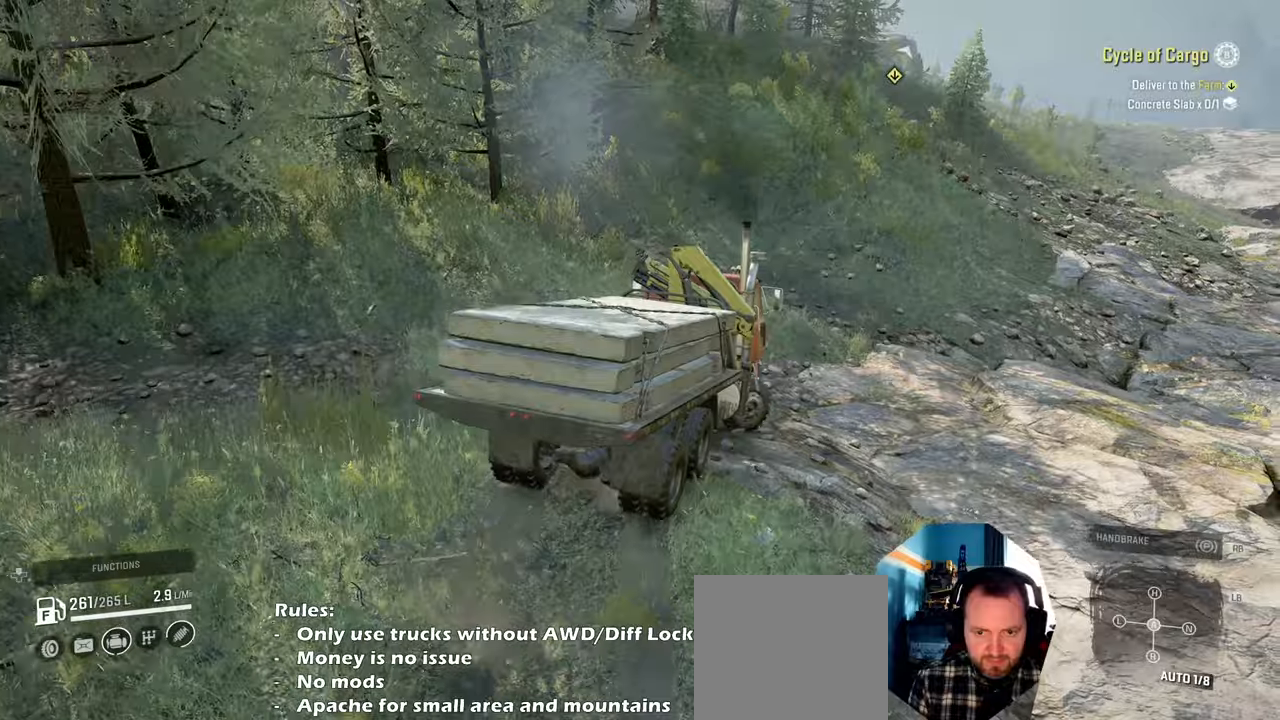
{"dt_ms": 500, "buttons": ["R2"], "left_stick": "center", "right_stick": "up-left", "events": [[67, "R2", "up"], [400, "right_stick", "up-left"], [500, "R2", "down"], [500, "left_stick", "center"]]}
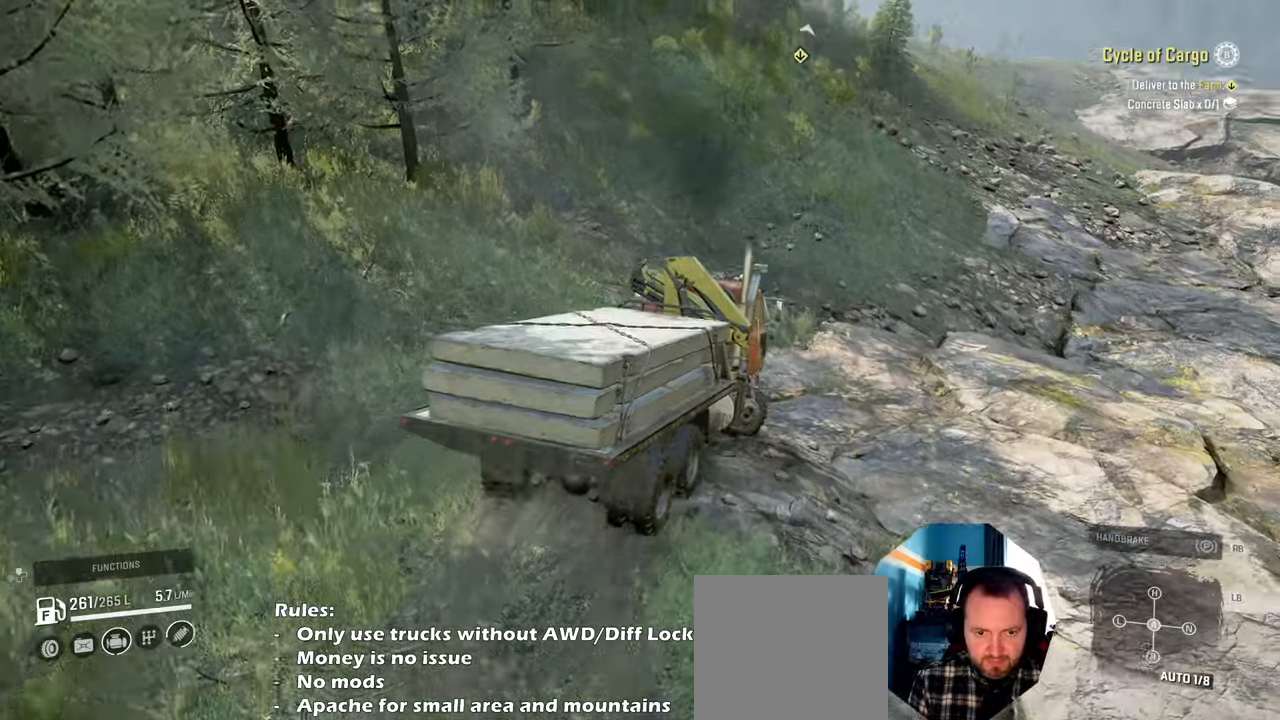
{"dt_ms": 500, "buttons": ["R2"], "left_stick": "center", "right_stick": "up-left", "events": [[134, "right_stick", "up"], [234, "right_stick", "up-left"]]}
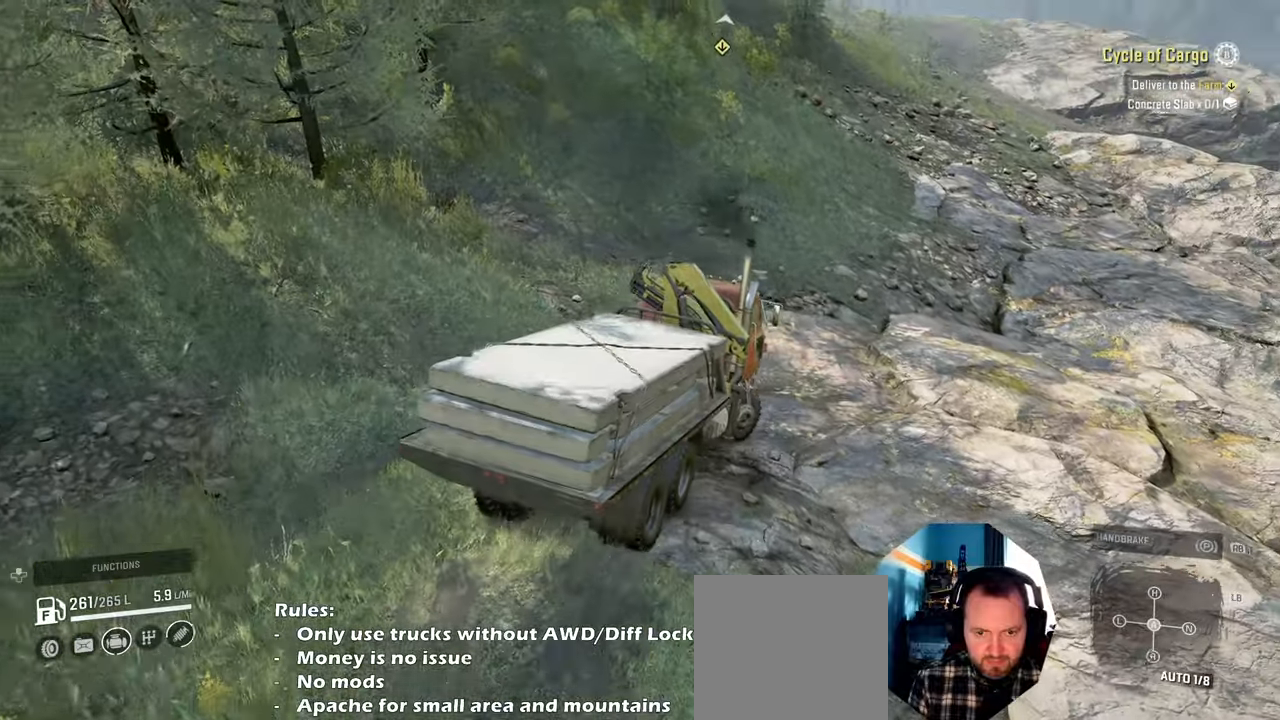
{"dt_ms": 500, "buttons": ["R2"], "left_stick": "up-right", "right_stick": "up-left", "events": [[167, "left_stick", "up-right"]]}
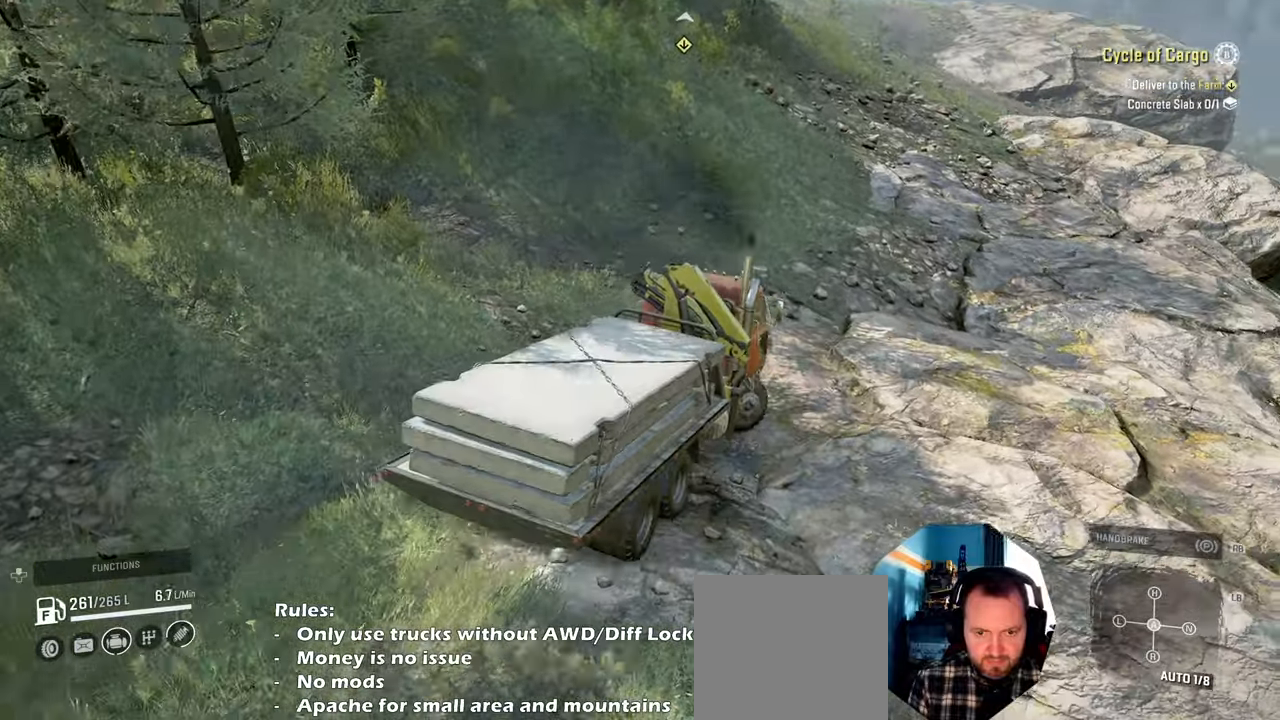
{"dt_ms": 500, "buttons": ["R2"], "left_stick": "up", "right_stick": "center", "events": [[34, "right_stick", "center"], [500, "left_stick", "up"]]}
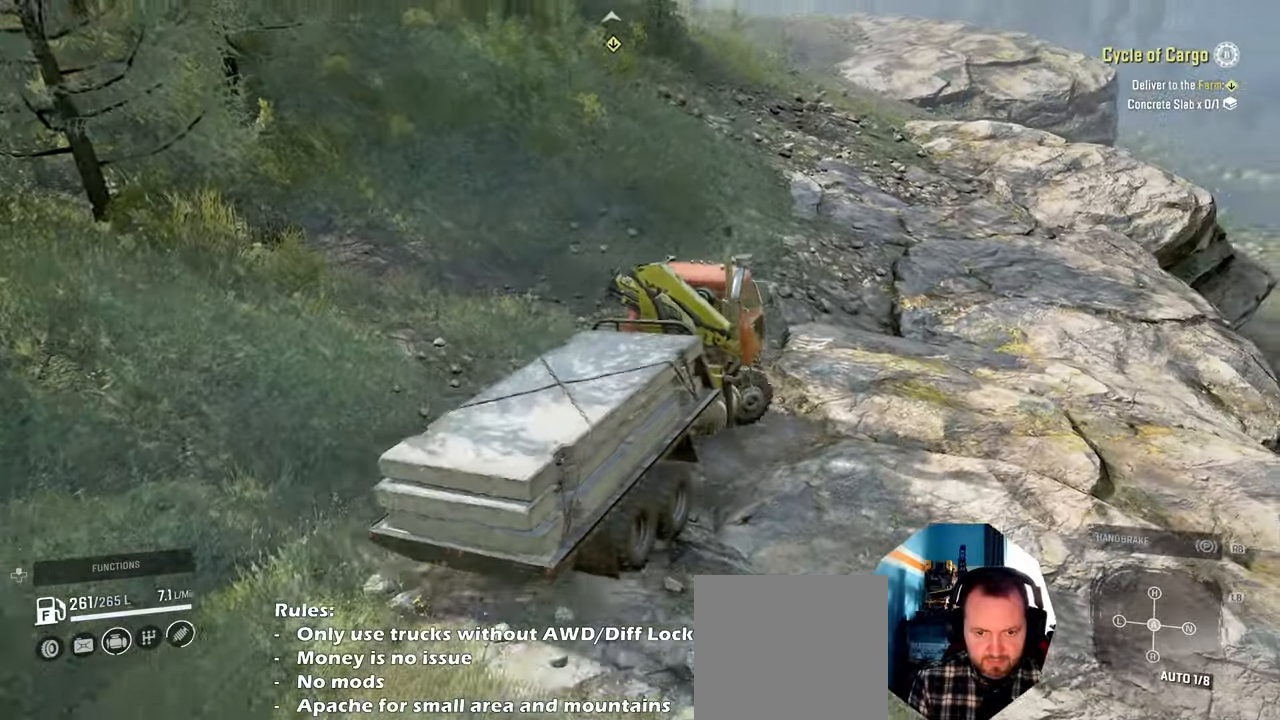
{"dt_ms": 500, "buttons": ["R2"], "left_stick": "up-left", "right_stick": "up-right", "events": [[134, "left_stick", "up-left"], [134, "right_stick", "right"], [500, "right_stick", "up-right"]]}
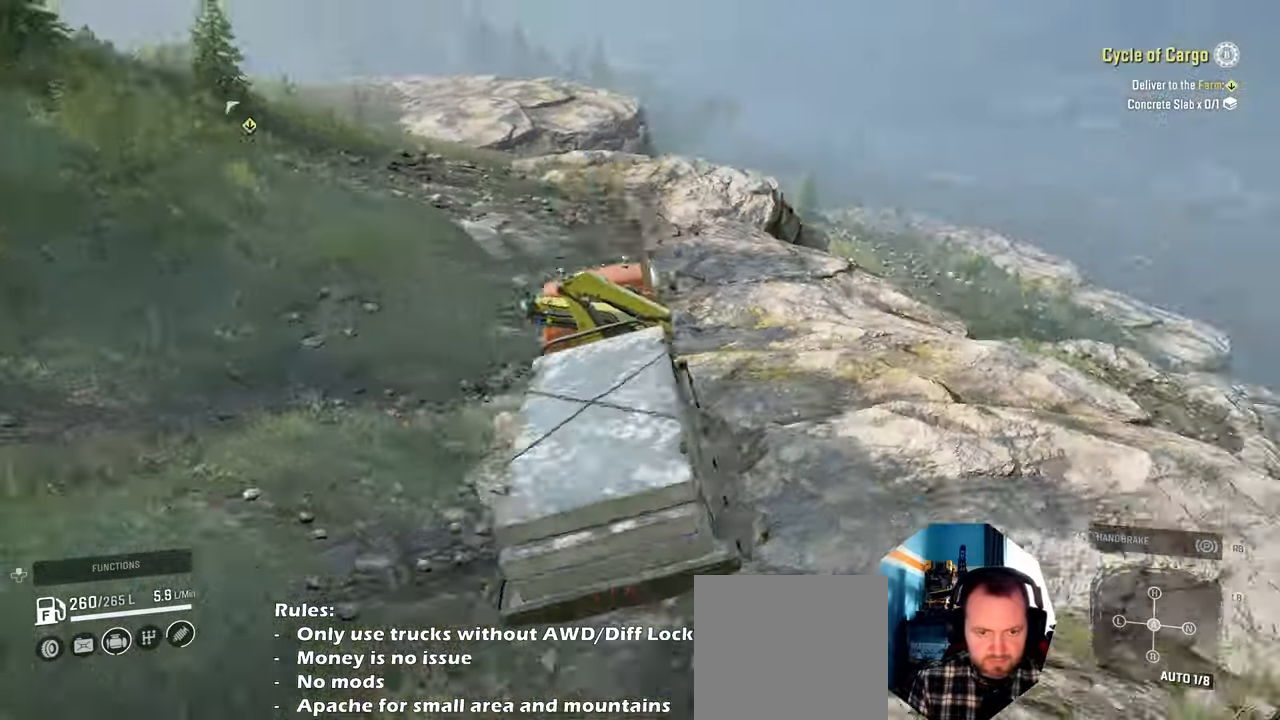
{"dt_ms": 500, "buttons": [], "left_stick": "up", "right_stick": "center", "events": [[134, "right_stick", "center"], [167, "left_stick", "up"], [467, "R2", "up"]]}
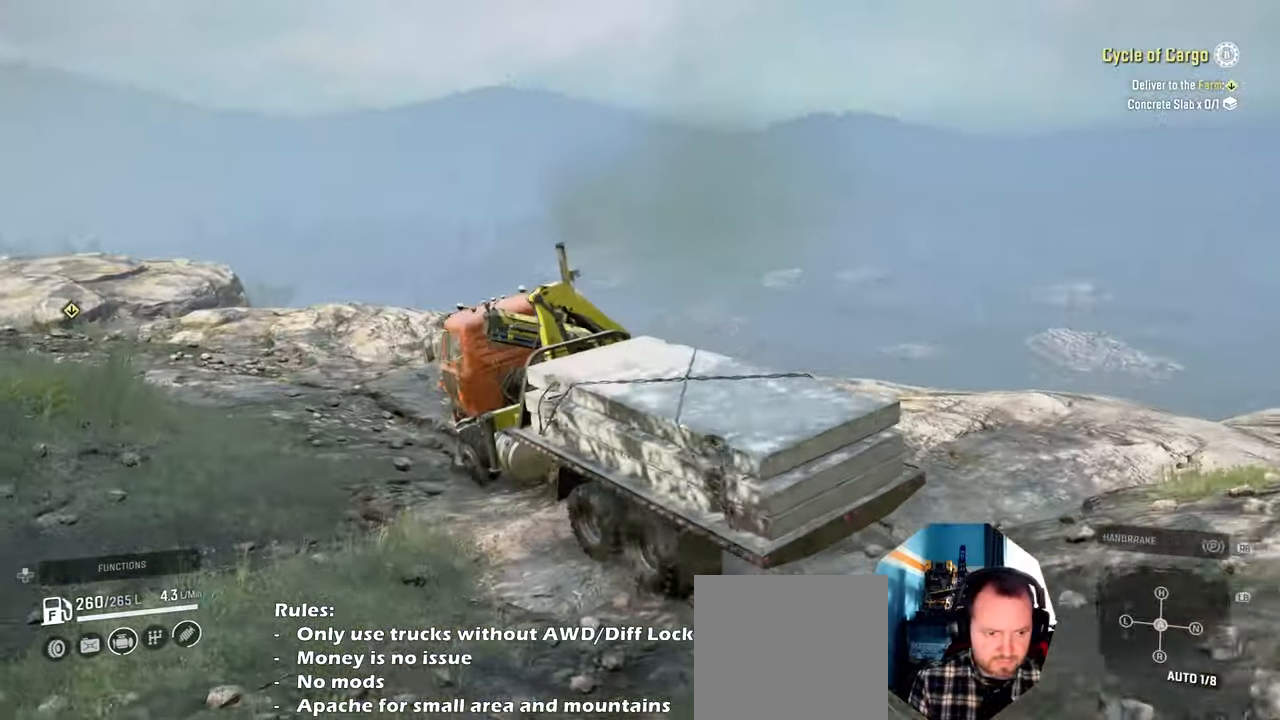
{"dt_ms": 500, "buttons": ["R2"], "left_stick": "up-right", "right_stick": "center", "events": [[167, "left_stick", "up-right"], [434, "R2", "down"]]}
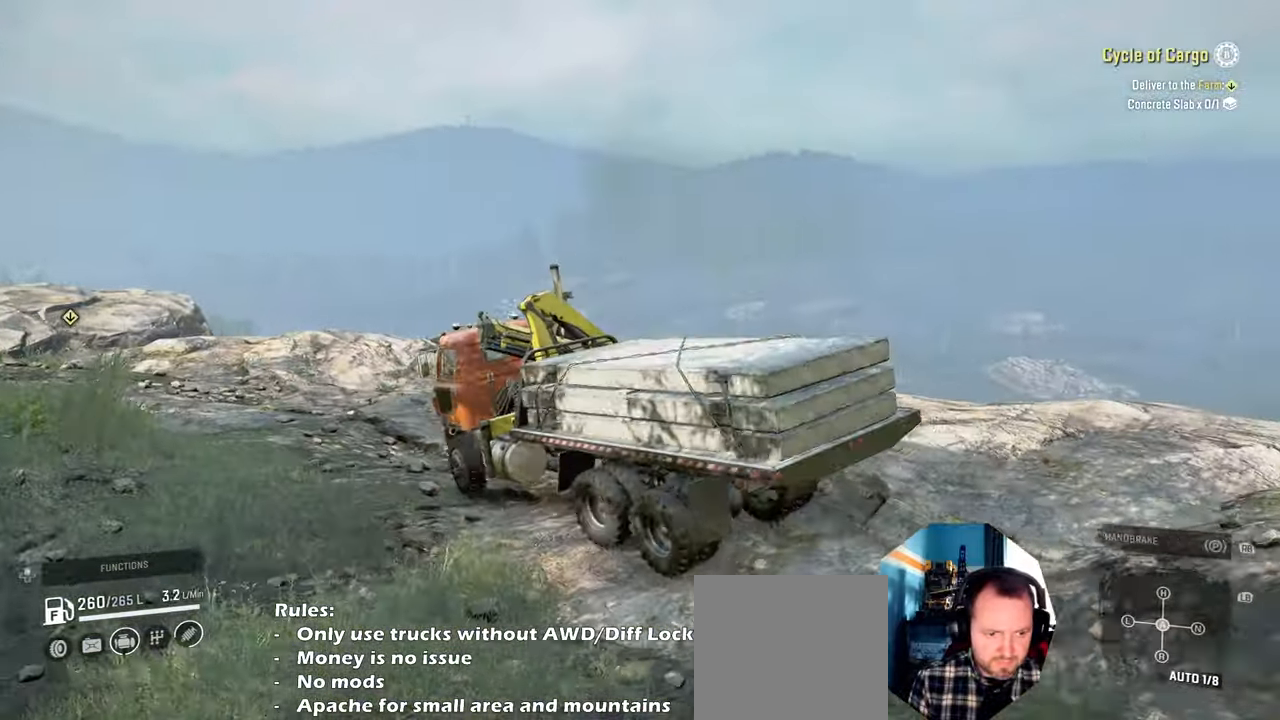
{"dt_ms": 500, "buttons": [], "left_stick": "up", "right_stick": "center", "events": [[134, "R2", "up"], [234, "left_stick", "up"]]}
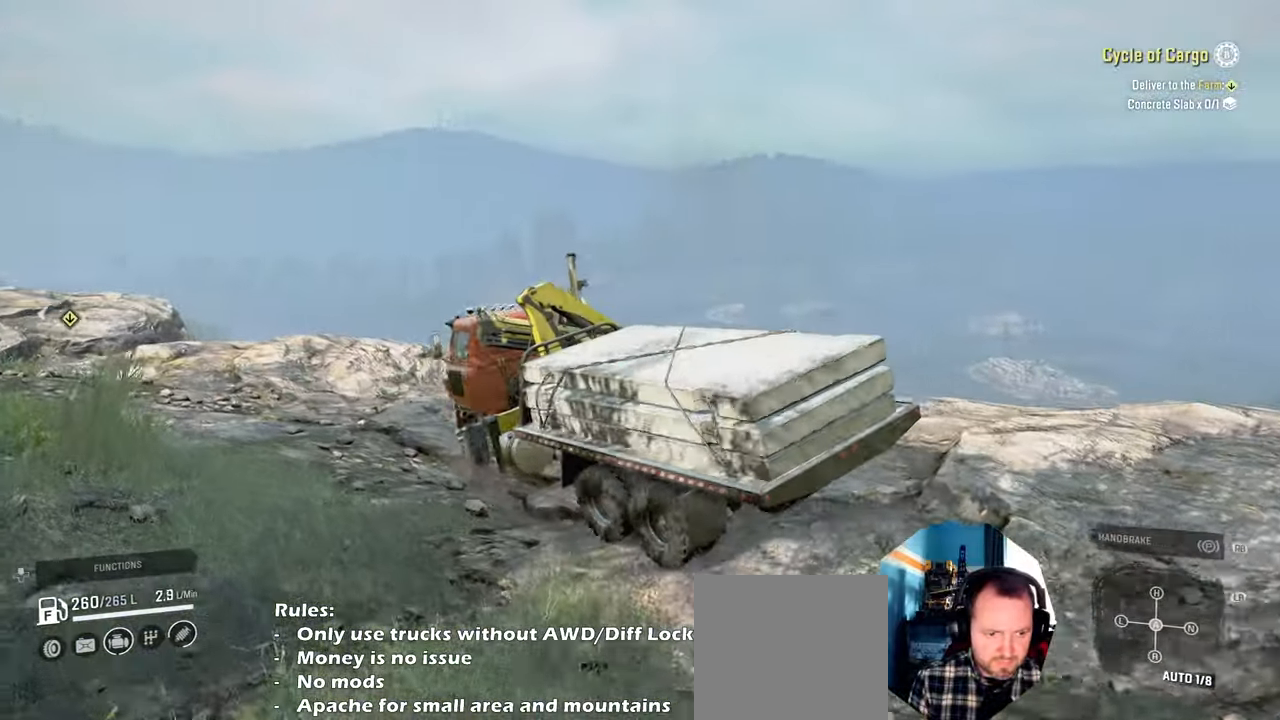
{"dt_ms": 500, "buttons": [], "left_stick": "up-left", "right_stick": "center", "events": [[67, "left_stick", "up-right"], [267, "L2", "down"], [267, "left_stick", "up-left"], [467, "L2", "up"]]}
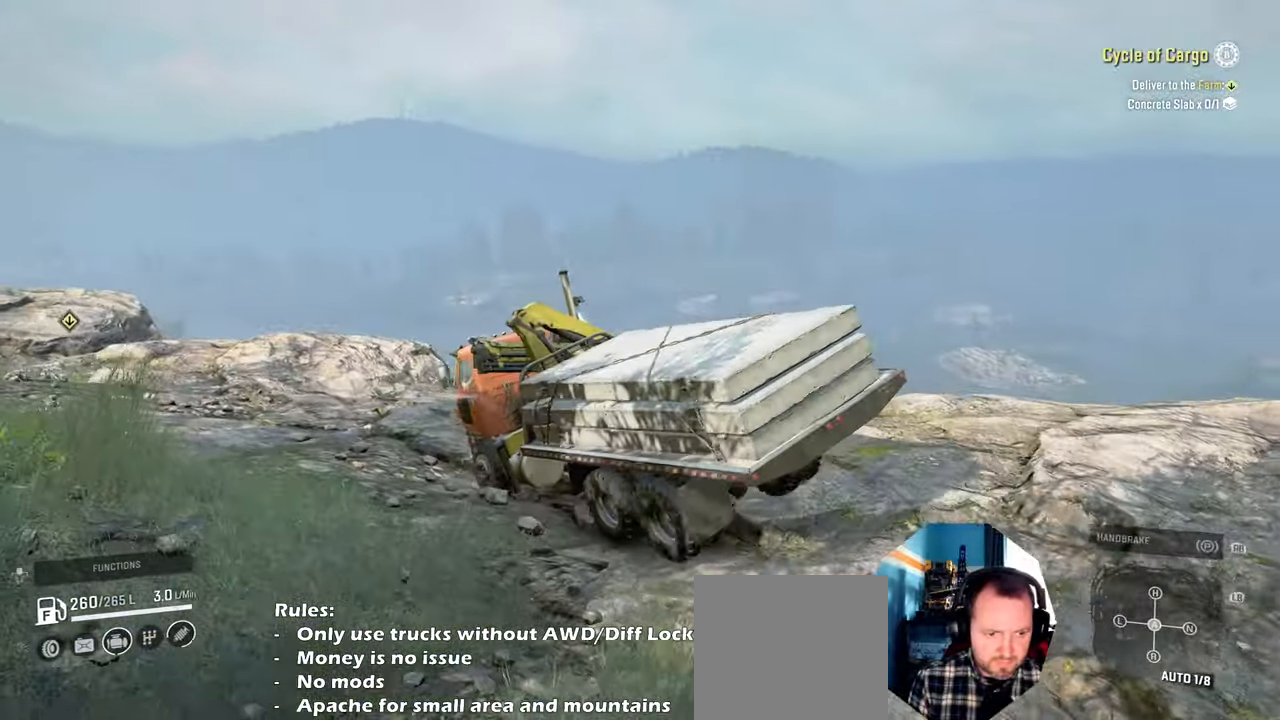
{"dt_ms": 500, "buttons": ["R2"], "left_stick": "up-left", "right_stick": "down-left", "events": [[134, "right_stick", "down-left"], [500, "R2", "down"]]}
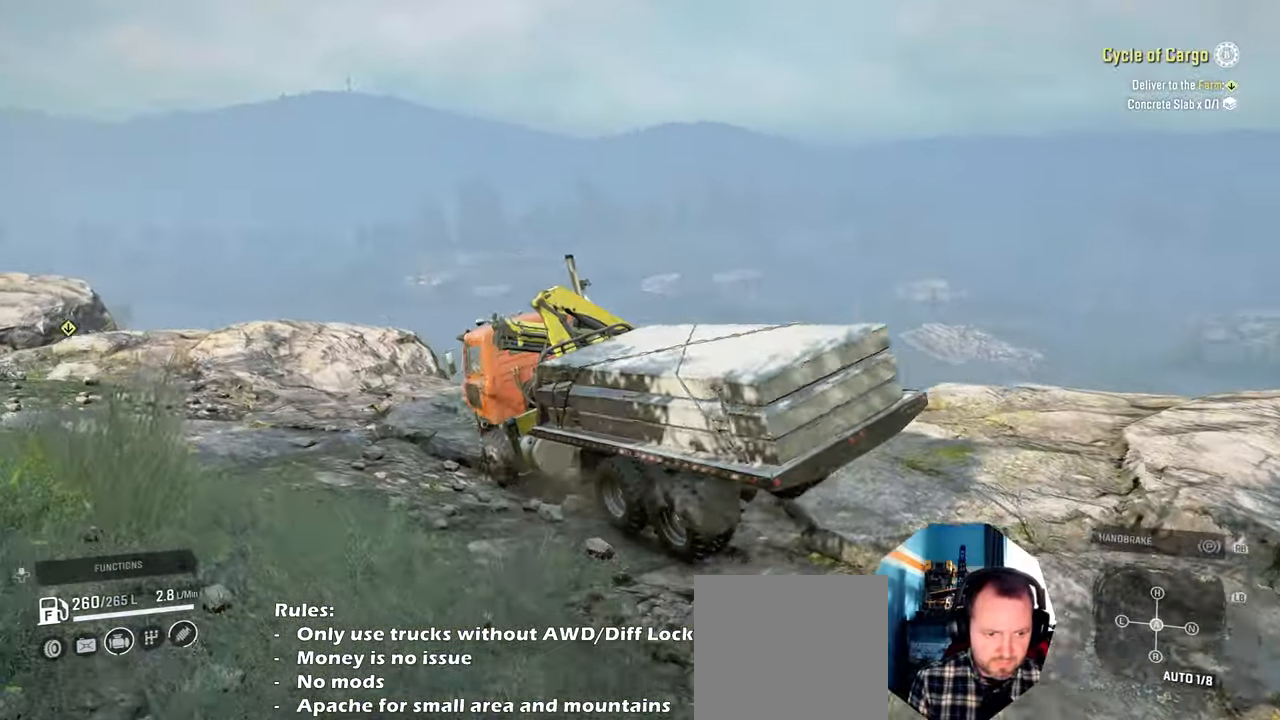
{"dt_ms": 500, "buttons": ["R2"], "left_stick": "up-left", "right_stick": "down-left", "events": []}
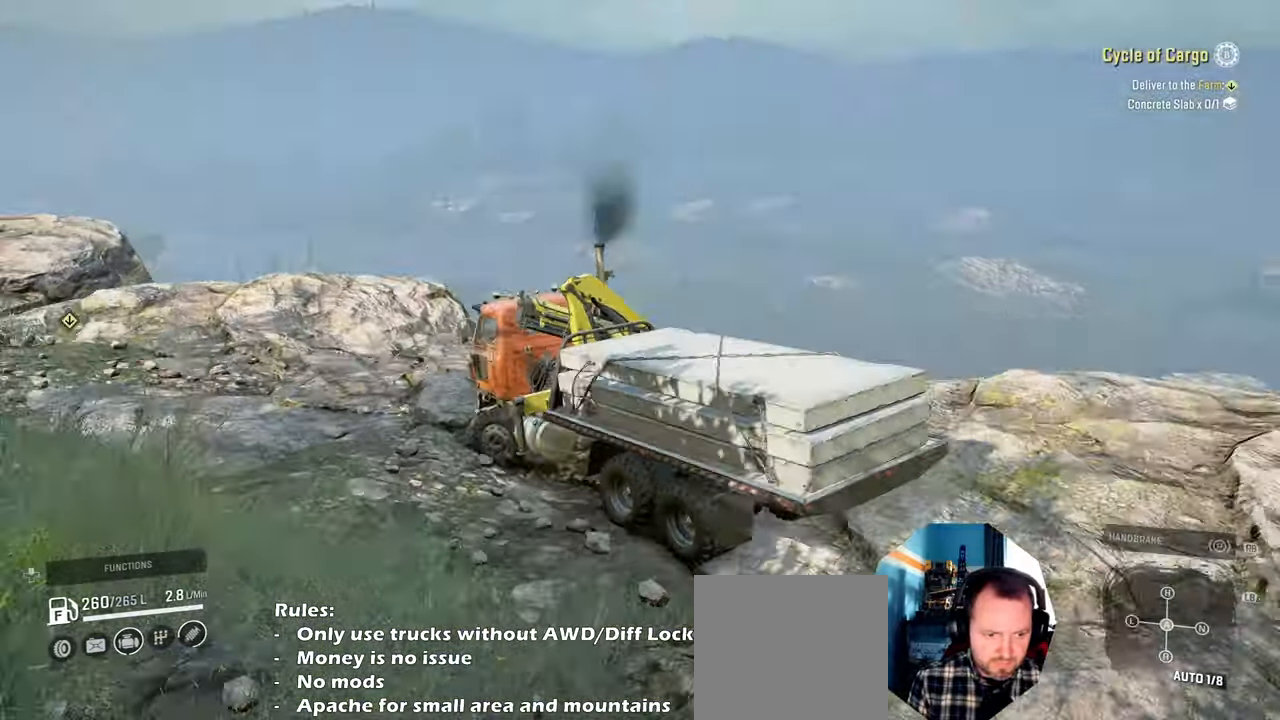
{"dt_ms": 500, "buttons": ["L1", "R2"], "left_stick": "up-right", "right_stick": "center", "events": [[134, "right_stick", "center"], [267, "left_stick", "up"], [467, "L1", "down"], [467, "left_stick", "up-right"]]}
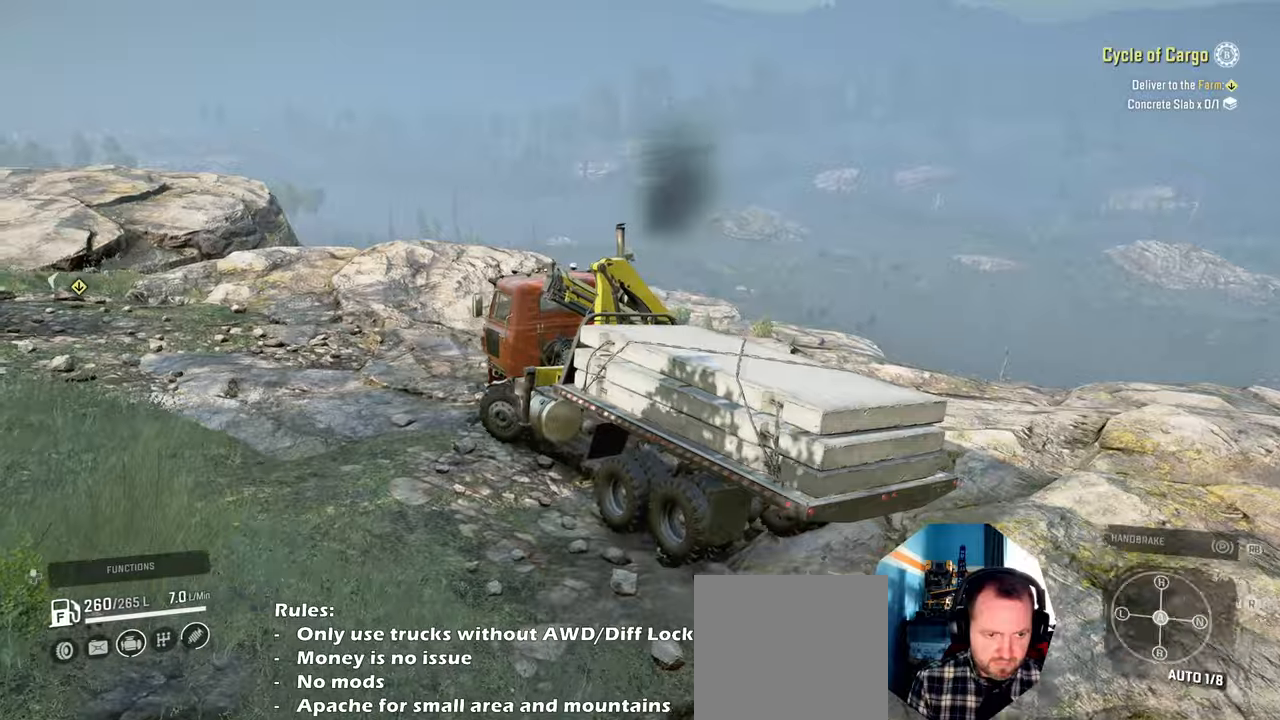
{"dt_ms": 1000, "buttons": ["R2"], "left_stick": "up-left", "right_stick": "center"}
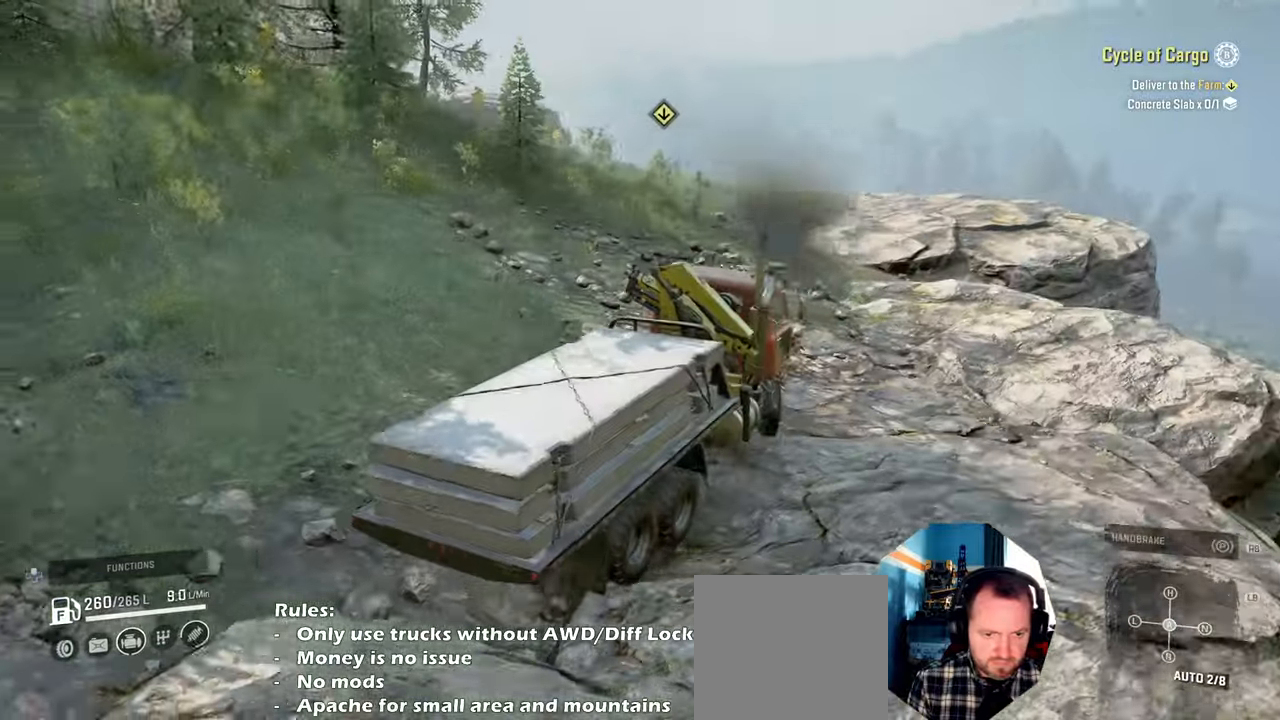
{"dt_ms": 500, "buttons": ["R2"], "left_stick": "up-right", "right_stick": "down-right", "events": [[34, "left_stick", "up"], [134, "left_stick", "up-right"], [434, "right_stick", "down-right"]]}
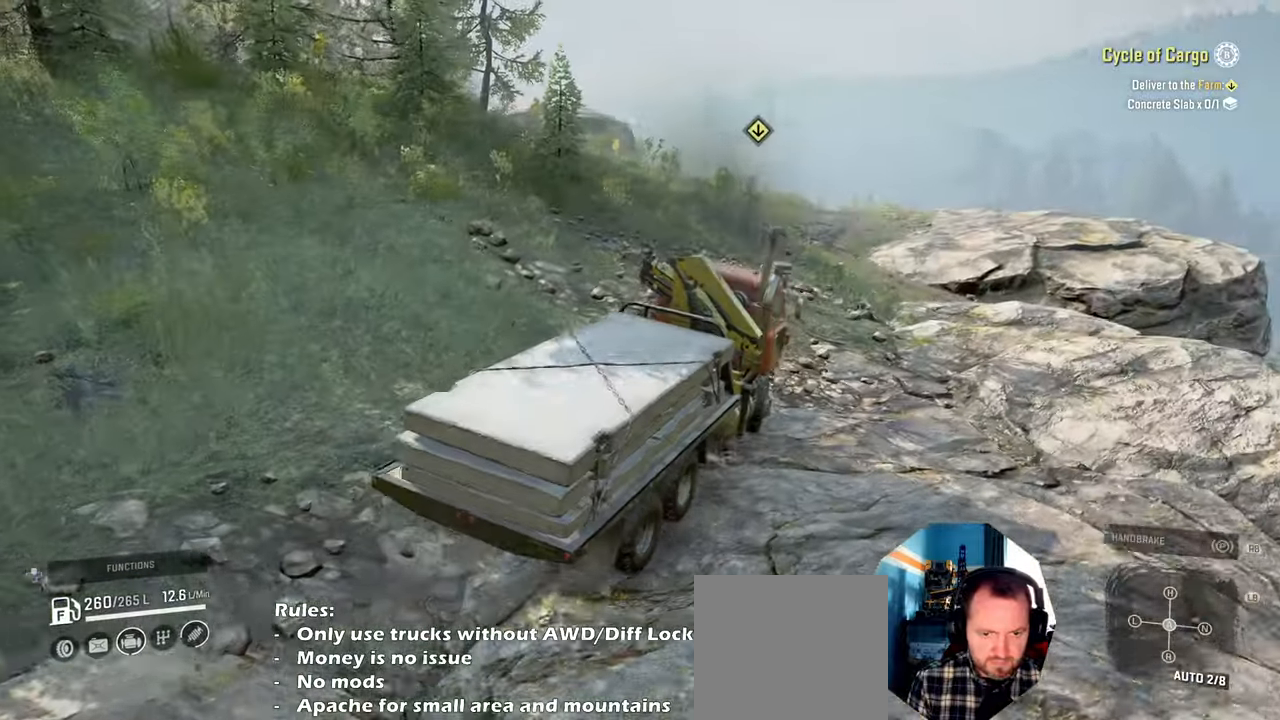
{"dt_ms": 500, "buttons": [], "left_stick": "up-right", "right_stick": "right", "events": [[134, "right_stick", "right"], [200, "R2", "up"]]}
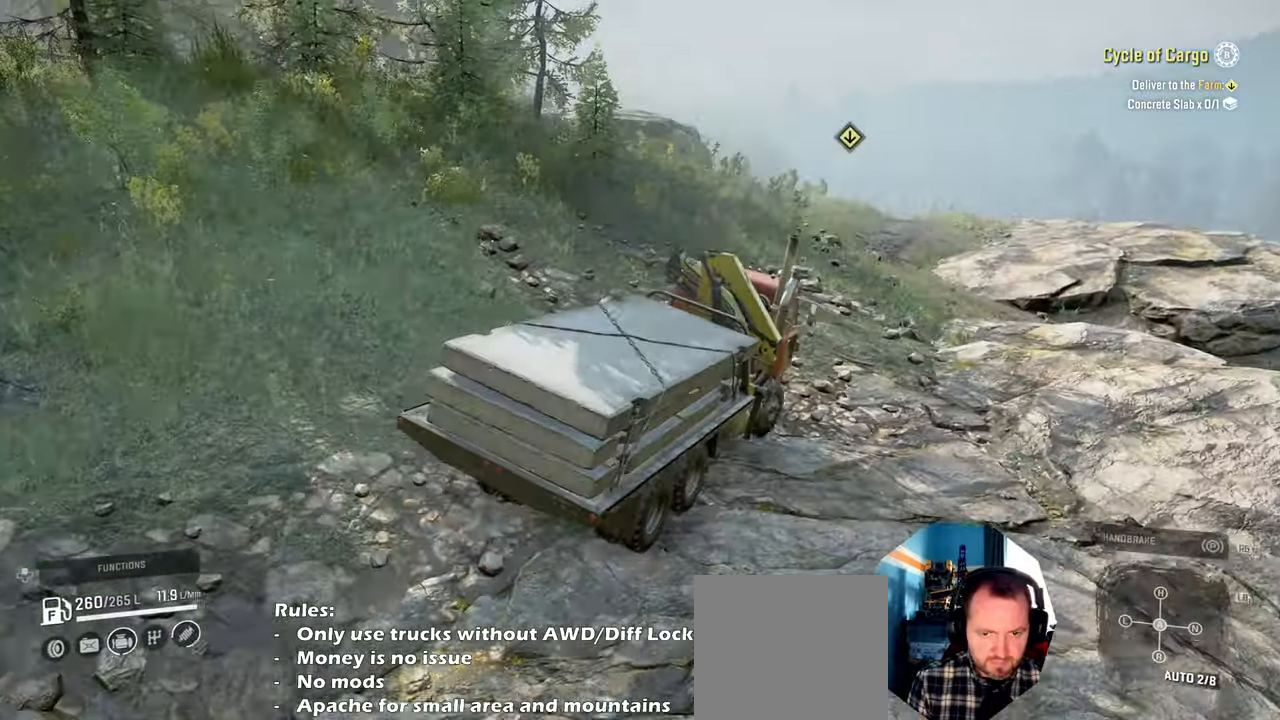
{"dt_ms": 500, "buttons": [], "left_stick": "up-right", "right_stick": "center", "events": [[167, "right_stick", "down-right"], [200, "R2", "down"], [300, "right_stick", "center"], [500, "R2", "up"]]}
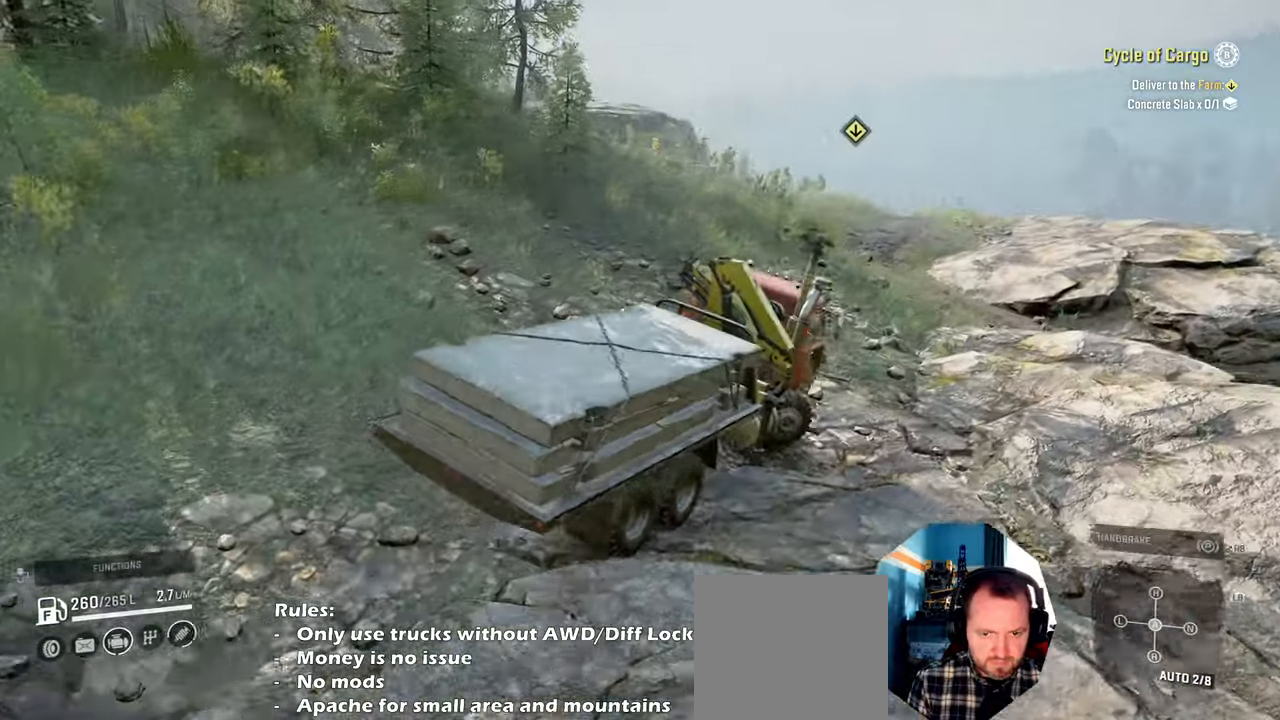
{"dt_ms": 500, "buttons": [], "left_stick": "up", "right_stick": "down-left", "events": [[134, "left_stick", "up"], [267, "right_stick", "down-left"]]}
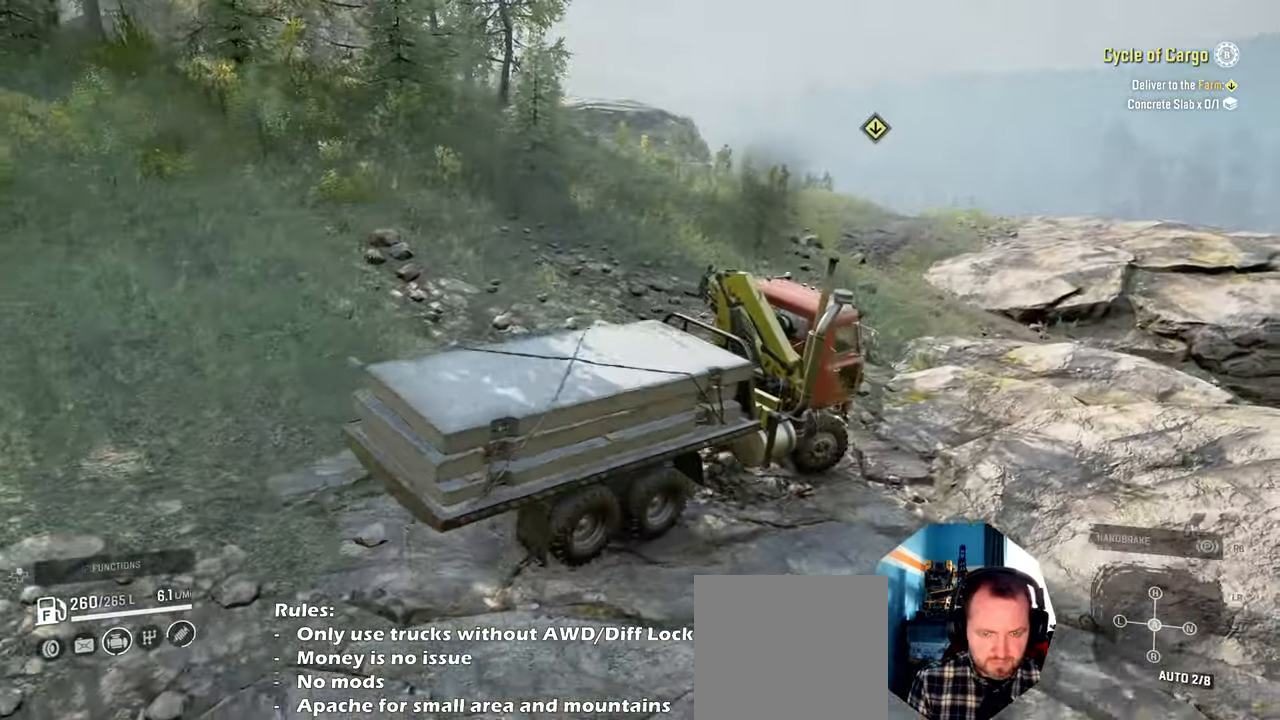
{"dt_ms": 500, "buttons": ["R2"], "left_stick": "up-left", "right_stick": "down-left", "events": [[134, "left_stick", "up-left"], [200, "R2", "down"], [300, "R2", "up"], [500, "R2", "down"]]}
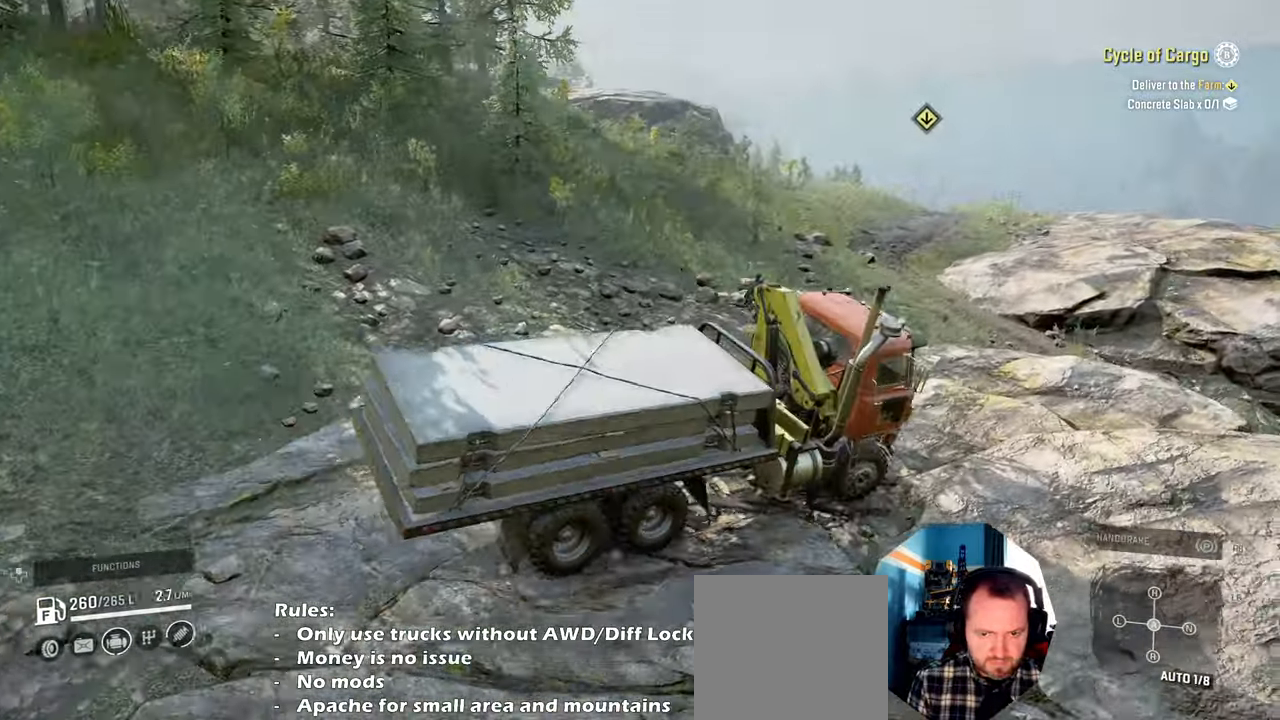
{"dt_ms": 500, "buttons": ["R2"], "left_stick": "up-left", "right_stick": "down-left", "events": []}
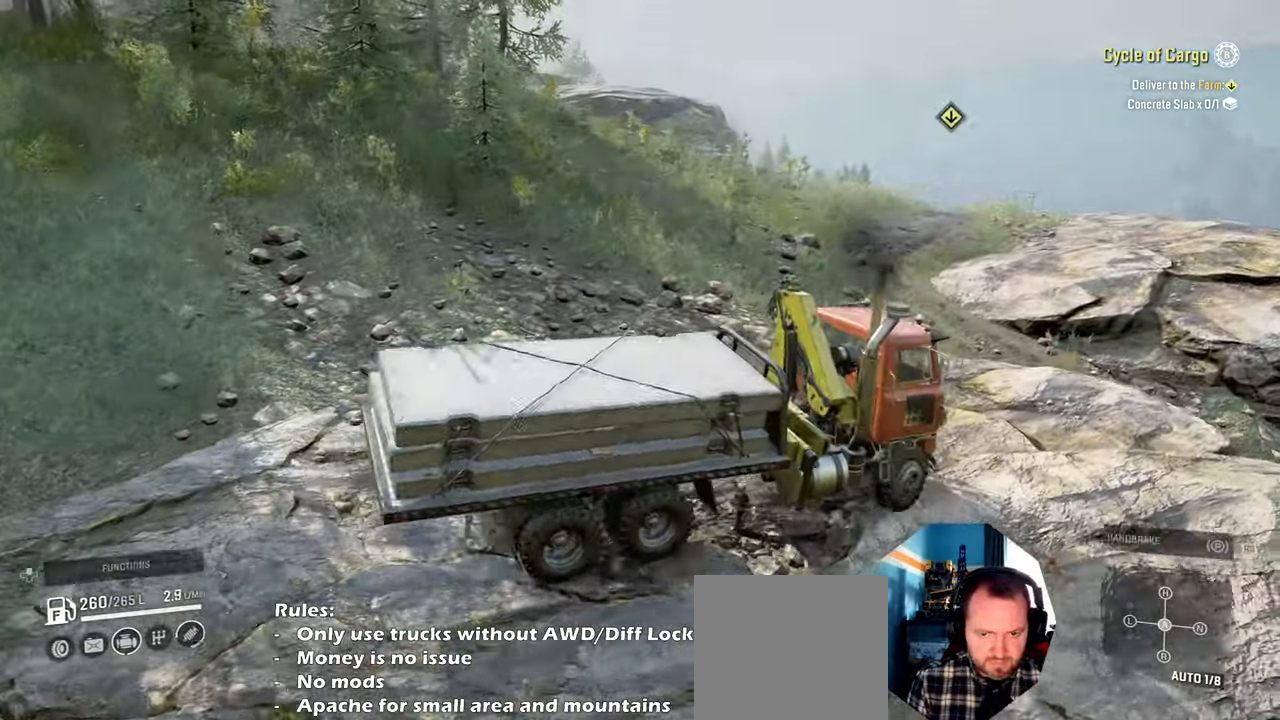
{"dt_ms": 500, "buttons": ["R2"], "left_stick": "up-left", "right_stick": "left", "events": [[267, "right_stick", "left"]]}
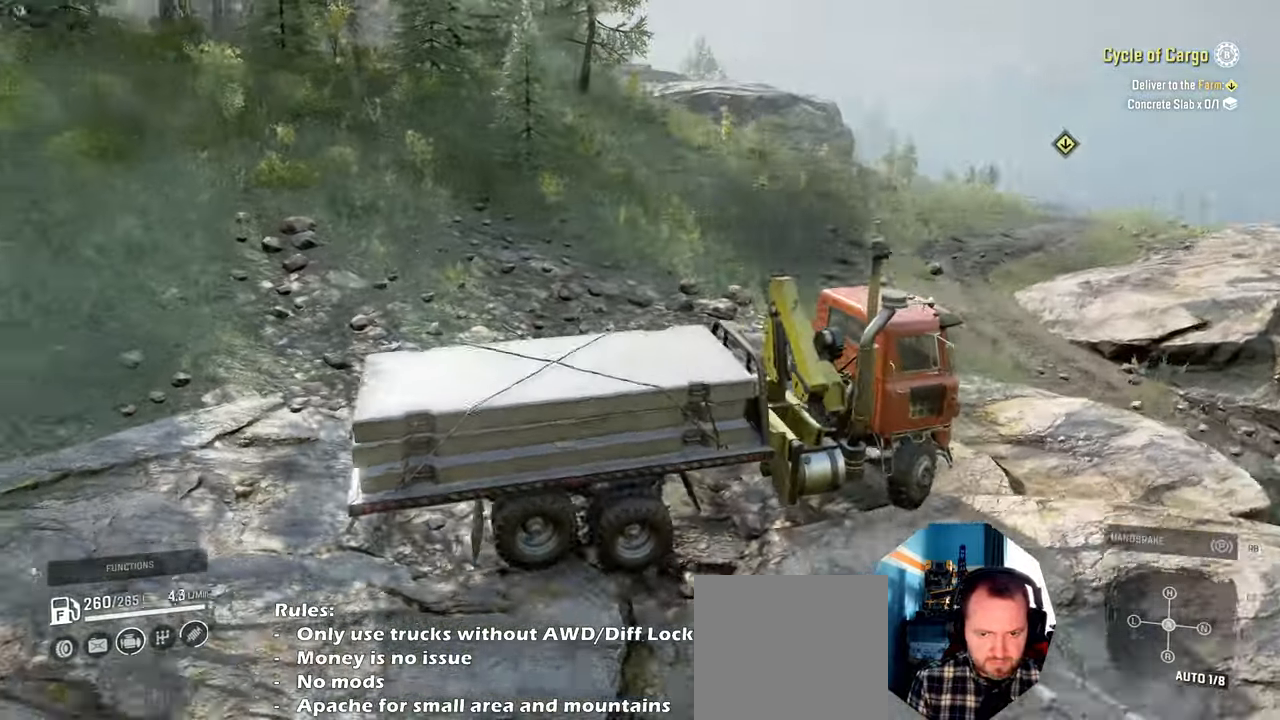
{"dt_ms": 500, "buttons": ["R2"], "left_stick": "up-left", "right_stick": "left", "events": [[34, "right_stick", "center"], [167, "R2", "up"], [300, "right_stick", "left"], [434, "R2", "down"]]}
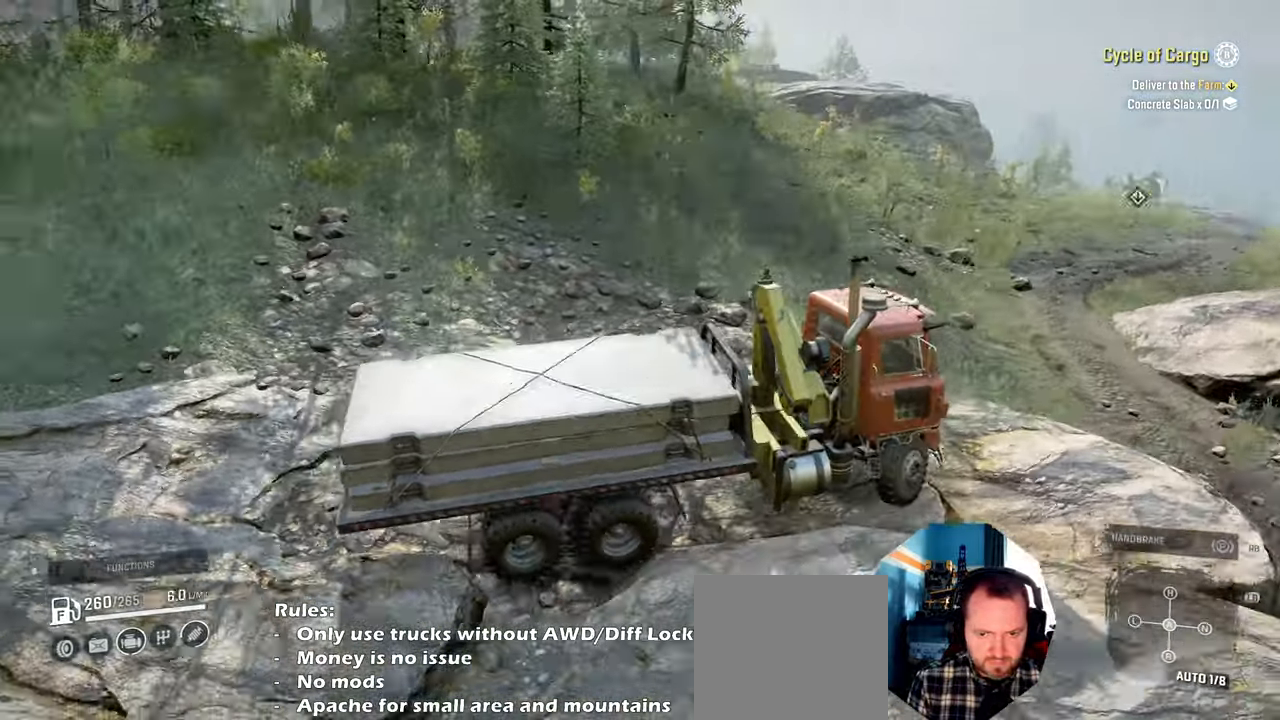
{"dt_ms": 500, "buttons": ["R2"], "left_stick": "up-left", "right_stick": "right", "events": [[34, "right_stick", "center"], [100, "right_stick", "right"]]}
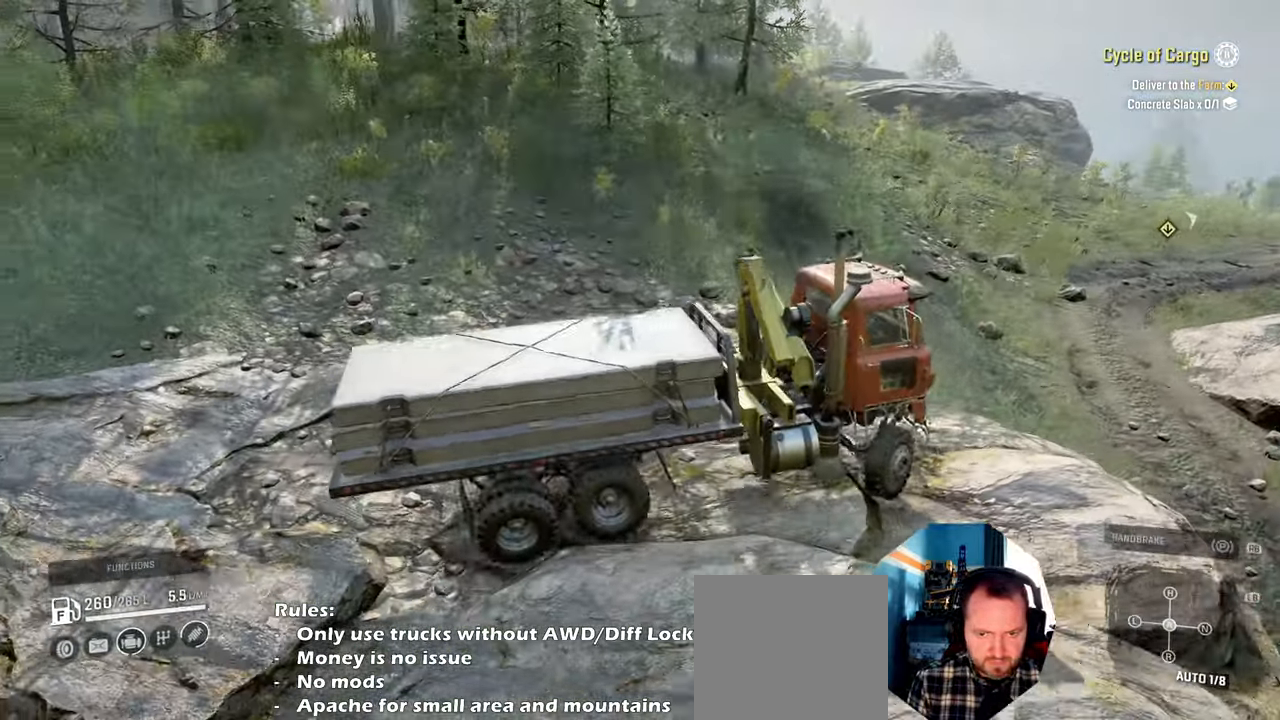
{"dt_ms": 500, "buttons": ["R2"], "left_stick": "left", "right_stick": "center", "events": [[334, "right_stick", "center"], [467, "left_stick", "left"]]}
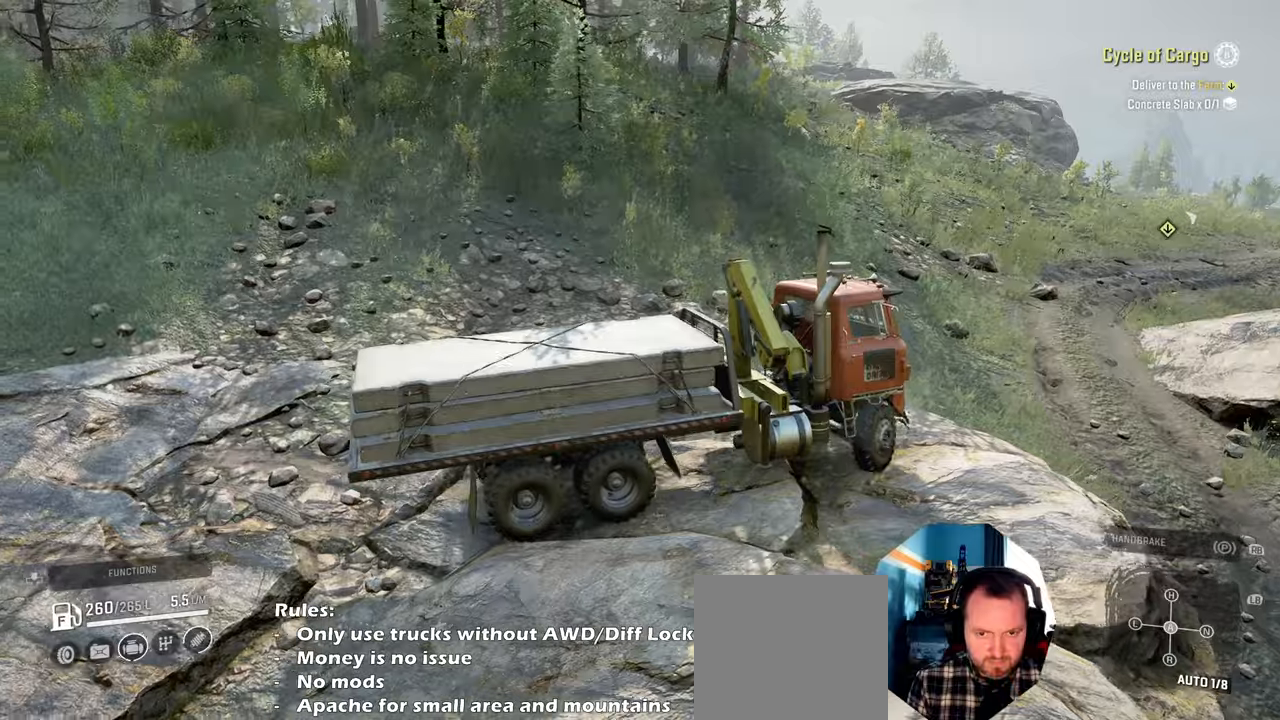
{"dt_ms": 500, "buttons": ["R2"], "left_stick": "left", "right_stick": "center", "events": [[100, "right_stick", "down-right"], [200, "right_stick", "right"], [300, "right_stick", "center"]]}
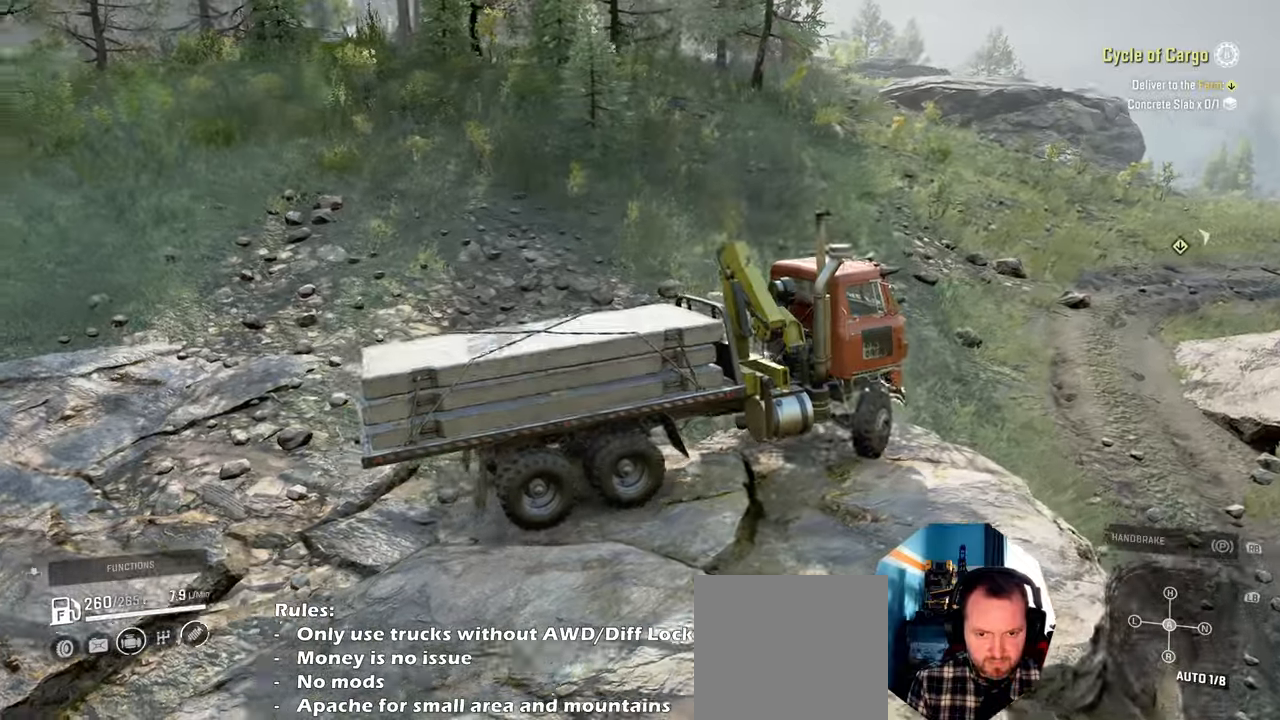
{"dt_ms": 500, "buttons": [], "left_stick": "center", "right_stick": "right", "events": [[167, "left_stick", "center"], [234, "R2", "up"], [334, "right_stick", "right"]]}
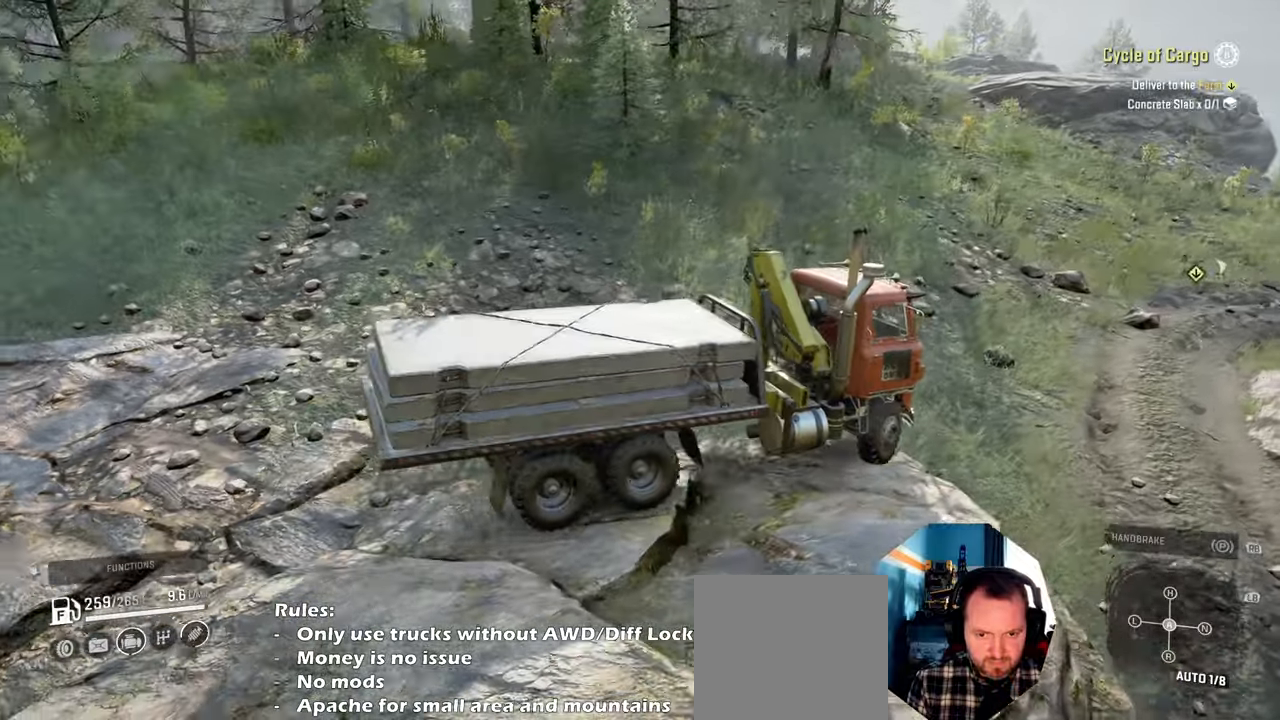
{"dt_ms": 500, "buttons": [], "left_stick": "center", "right_stick": "right", "events": [[100, "left_stick", "right"], [267, "L2", "down"], [367, "left_stick", "center"], [400, "L2", "up"]]}
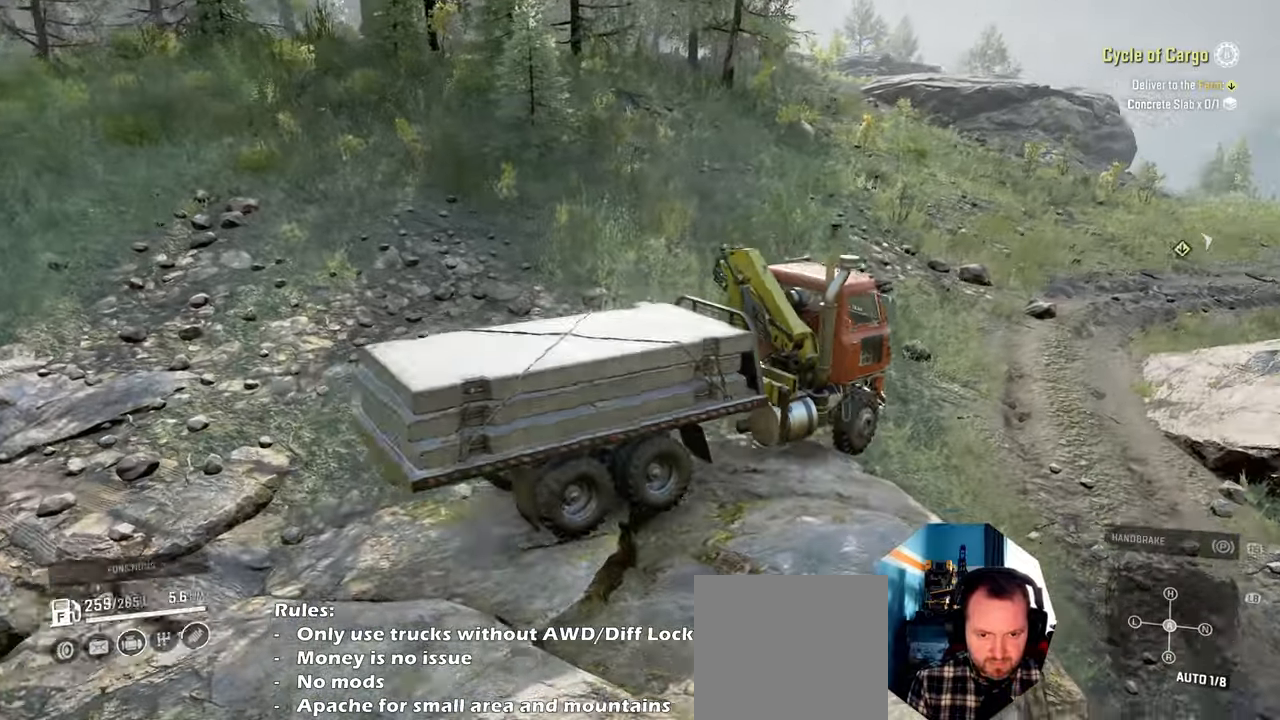
{"dt_ms": 500, "buttons": [], "left_stick": "center", "right_stick": "center", "events": [[67, "left_stick", "left"], [167, "right_stick", "up-right"], [267, "left_stick", "center"], [400, "right_stick", "center"]]}
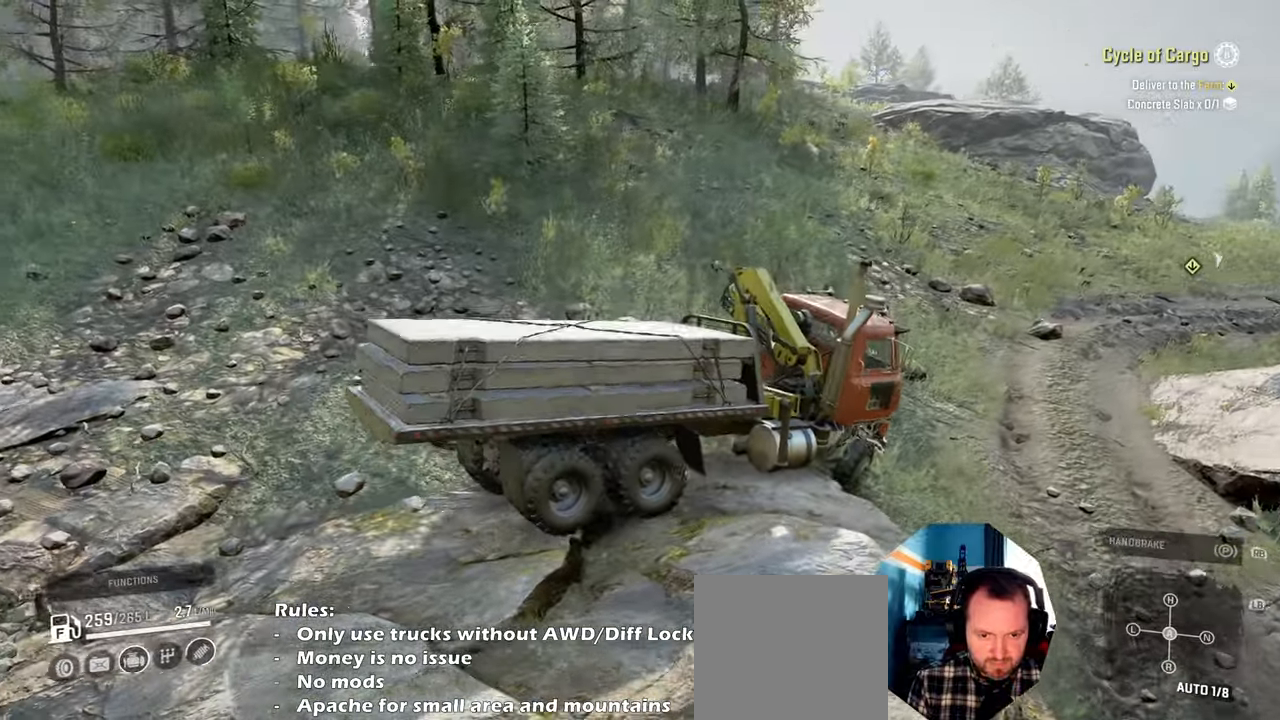
{"dt_ms": 500, "buttons": ["R2"], "left_stick": "right", "right_stick": "up-right", "events": [[234, "R2", "down"], [267, "right_stick", "up-right"], [300, "left_stick", "right"]]}
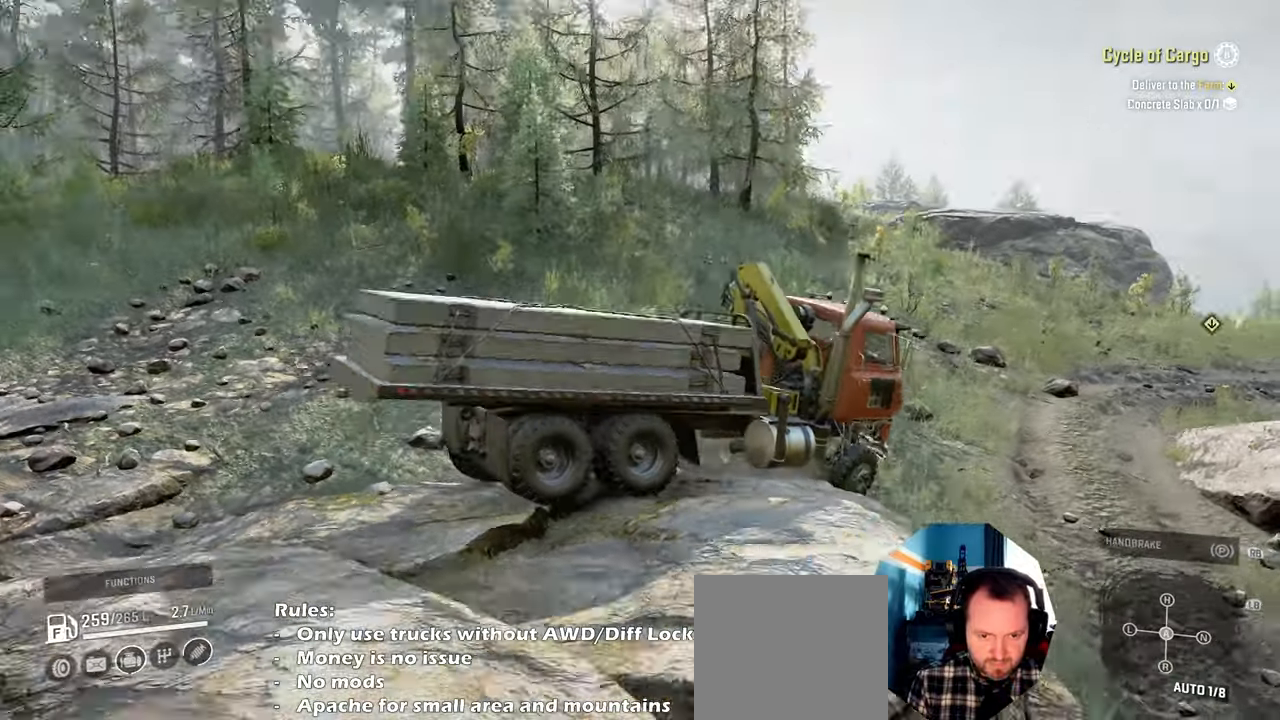
{"dt_ms": 500, "buttons": ["R2"], "left_stick": "center", "right_stick": "center", "events": [[67, "right_stick", "center"], [200, "right_stick", "right"], [234, "left_stick", "center"], [434, "right_stick", "center"]]}